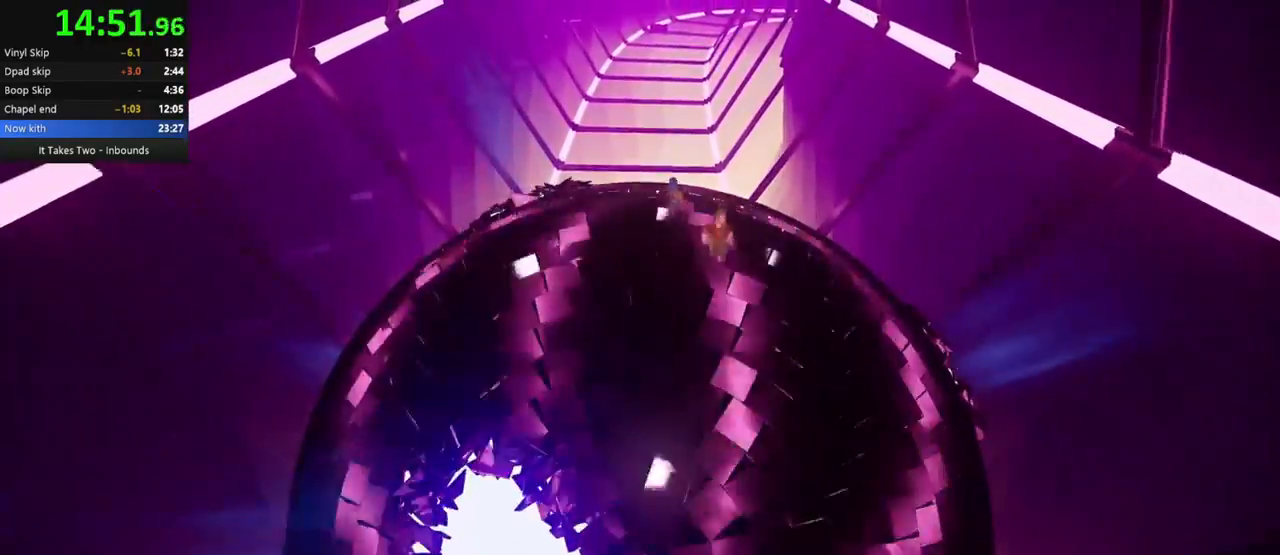
Gameplay with keyboard and mouse; each line is a JSON object with the keys and mouse buttons held at the frame after it. "events" lists presses ("down") and releases ("up") of "a", "ctrl", "d", "e", "q", "s", "shift", "space", "w", "mouse_left", "mouse_wheel", "mouse_right", "mouse_mb4" and "mouse_mb5" between this image and that frame as [ms after this image, input, new state], when the widget could be followed in between. "mouse_left", "mouse_wheel", "mouse_right", "mouse_mb4", "mouse_mb5" = the "left", "wheel", "right", "mb4", "mb5" buttons of the "mouse" list. No other keys are recorded. "wheel" means that the mouse wheel is clicked or scrolled. Mouse movement is not recorded.
{"keys": ["a", "s"], "mouse": [], "events": [[350, "a", "down"]]}
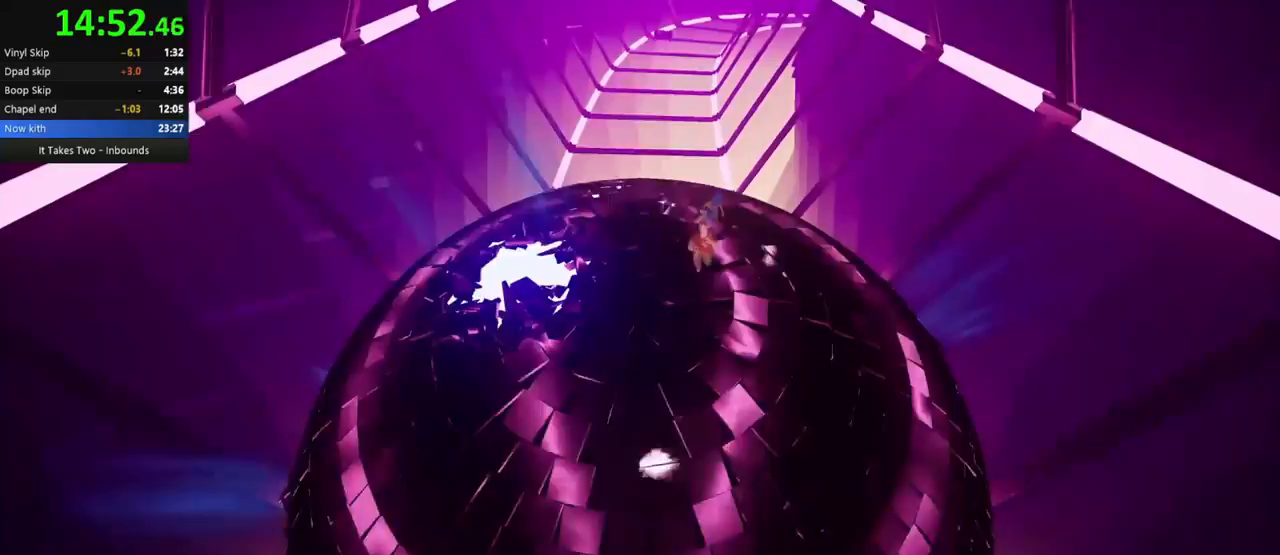
{"keys": ["a", "s"], "mouse": [], "events": [[50, "a", "up"], [100, "s", "up"], [333, "a", "down"], [367, "s", "down"]]}
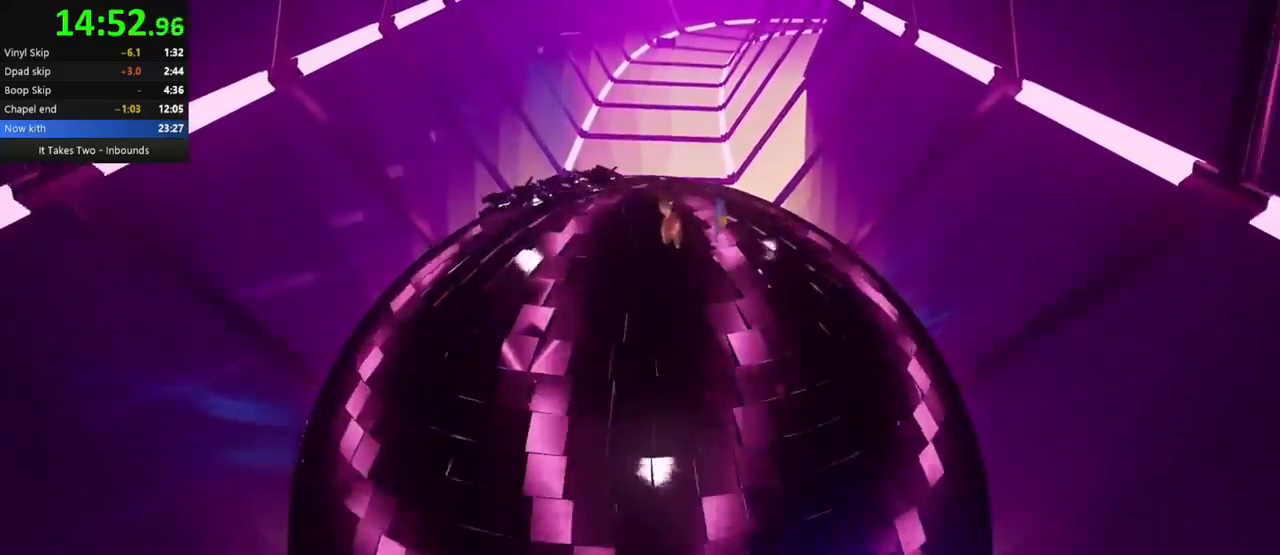
{"keys": ["d", "s"], "mouse": [], "events": [[150, "a", "up"], [267, "s", "up"], [417, "s", "down"], [433, "d", "down"]]}
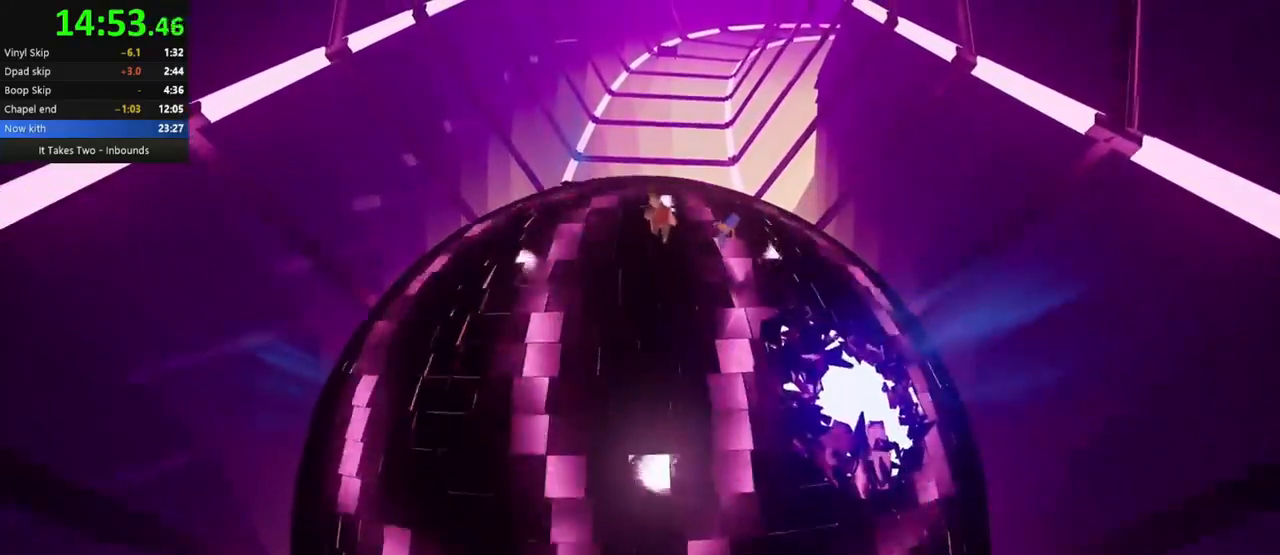
{"keys": ["s"], "mouse": [], "events": [[150, "d", "up"], [183, "a", "down"], [417, "a", "up"]]}
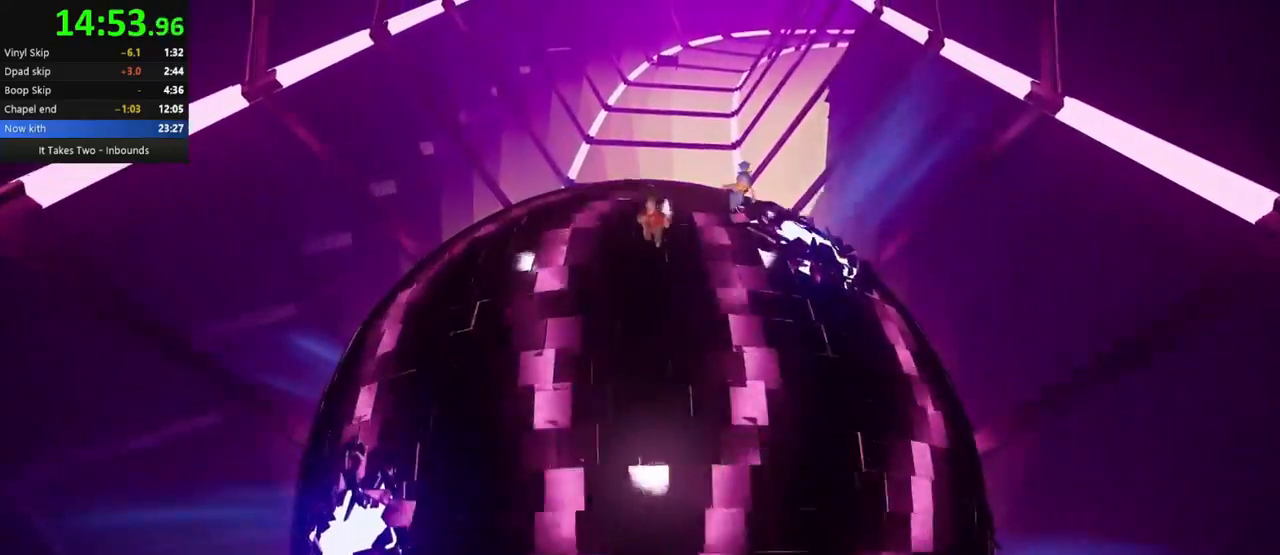
{"keys": ["s"], "mouse": [], "events": []}
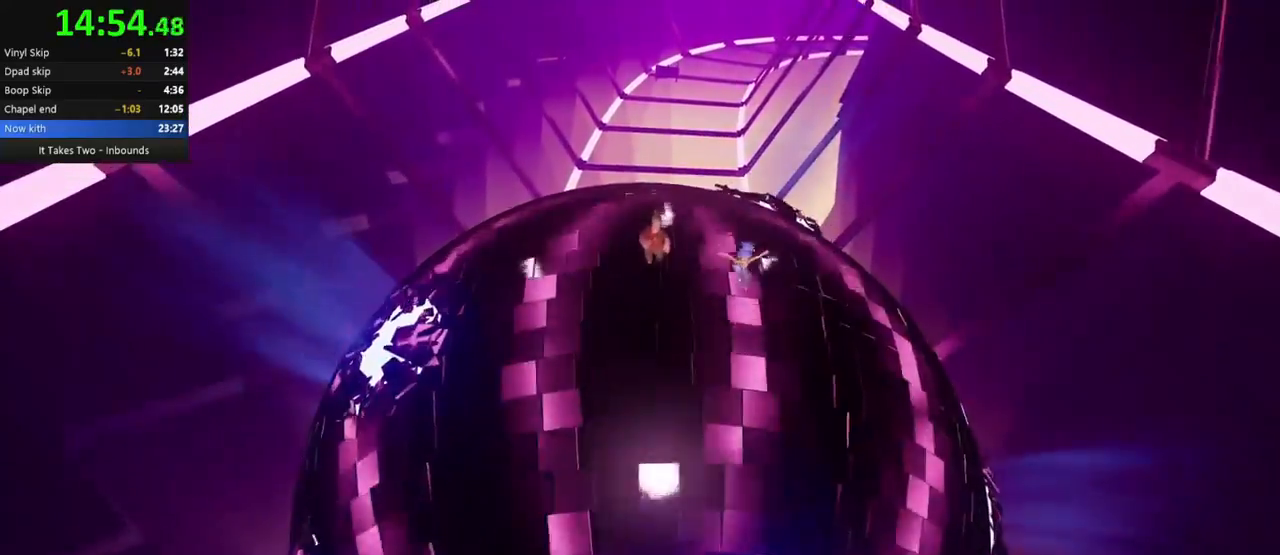
{"keys": ["a"], "mouse": [], "events": [[133, "a", "down"], [300, "s", "up"]]}
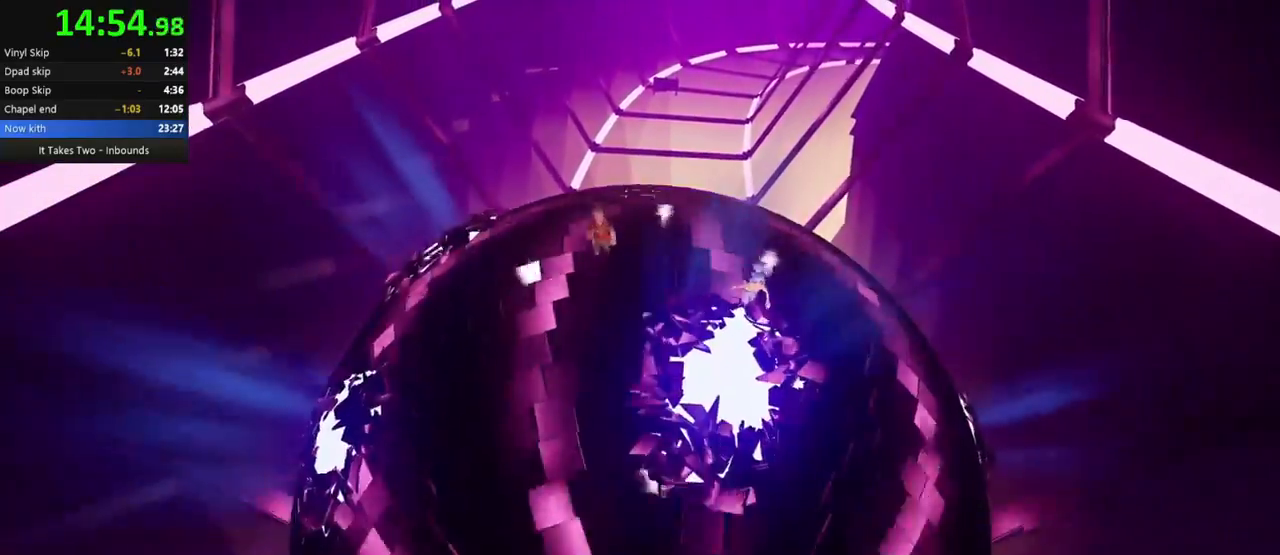
{"keys": ["s"], "mouse": [], "events": [[17, "s", "down"], [350, "a", "up"]]}
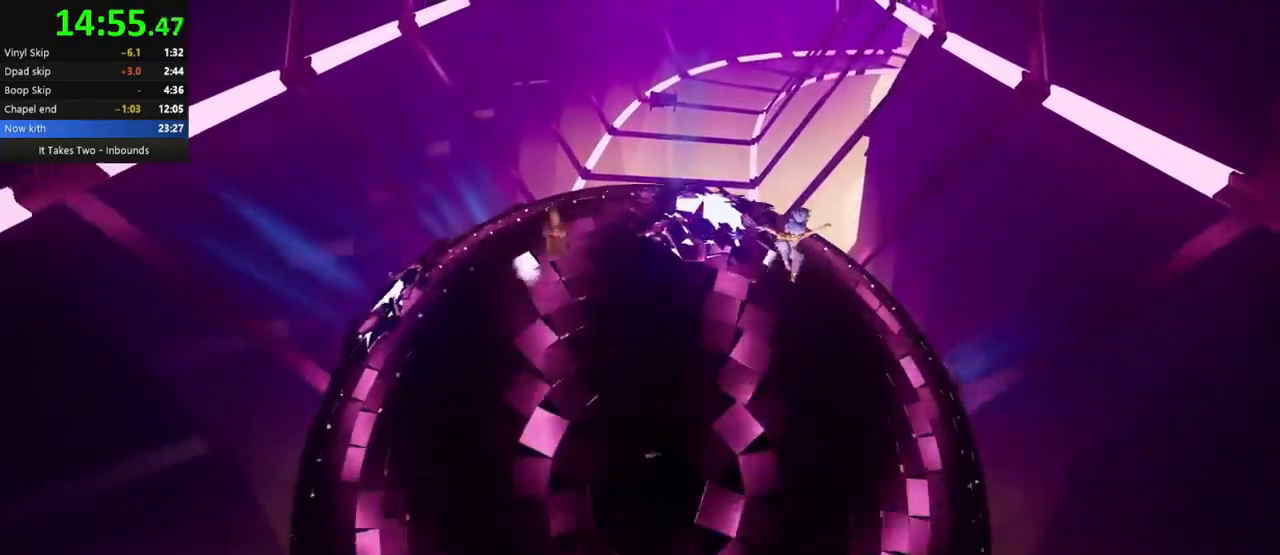
{"keys": ["d", "s"], "mouse": [], "events": [[283, "d", "down"]]}
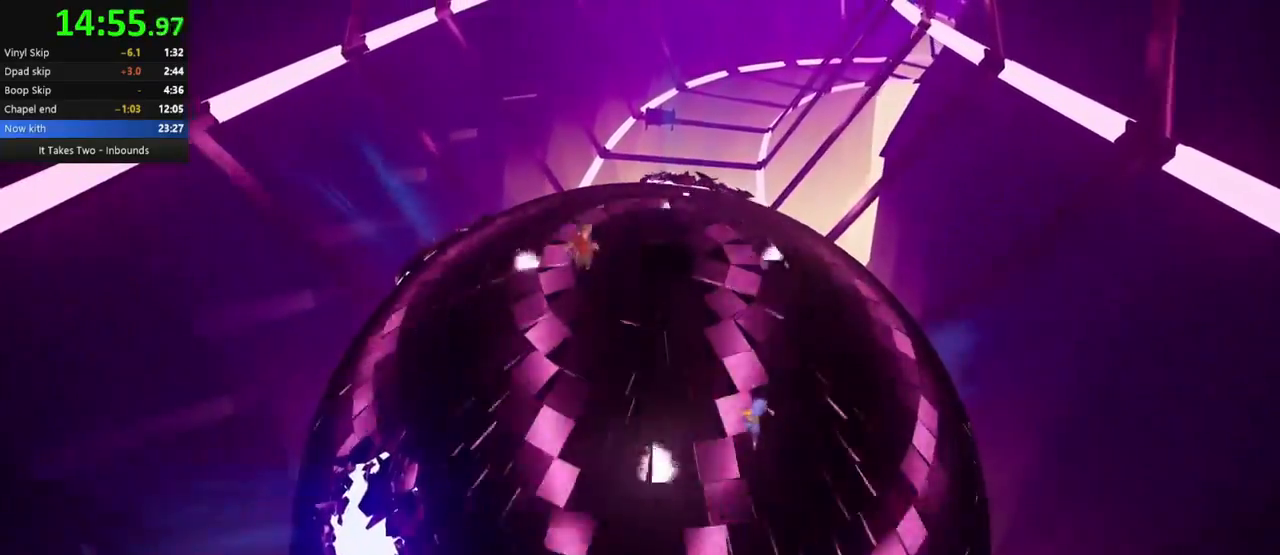
{"keys": ["s"], "mouse": [], "events": [[150, "d", "up"]]}
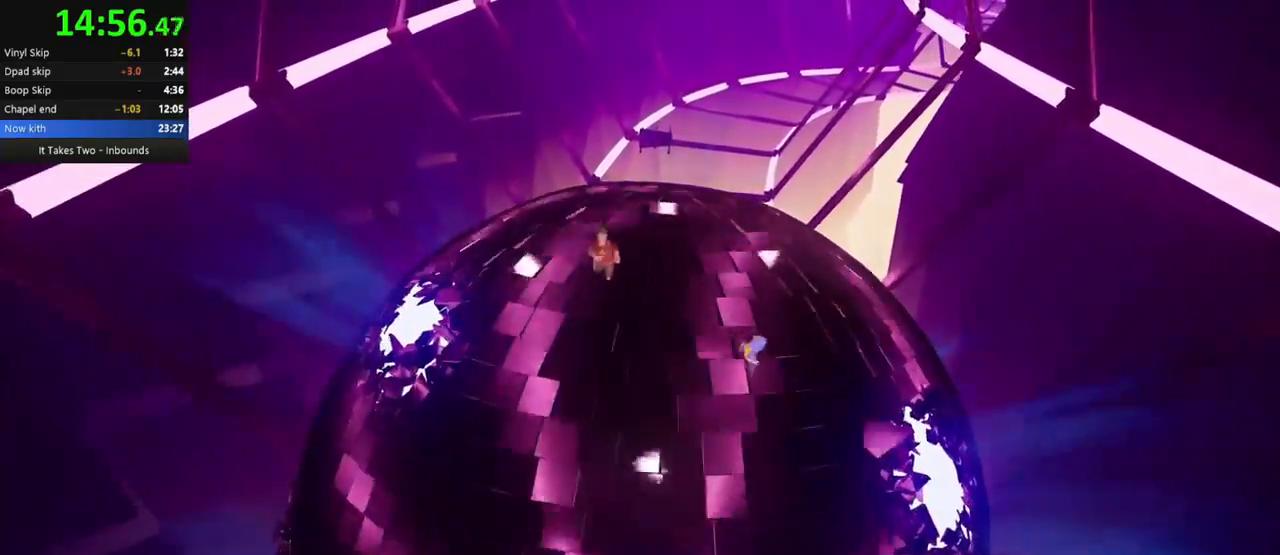
{"keys": ["s"], "mouse": [], "events": []}
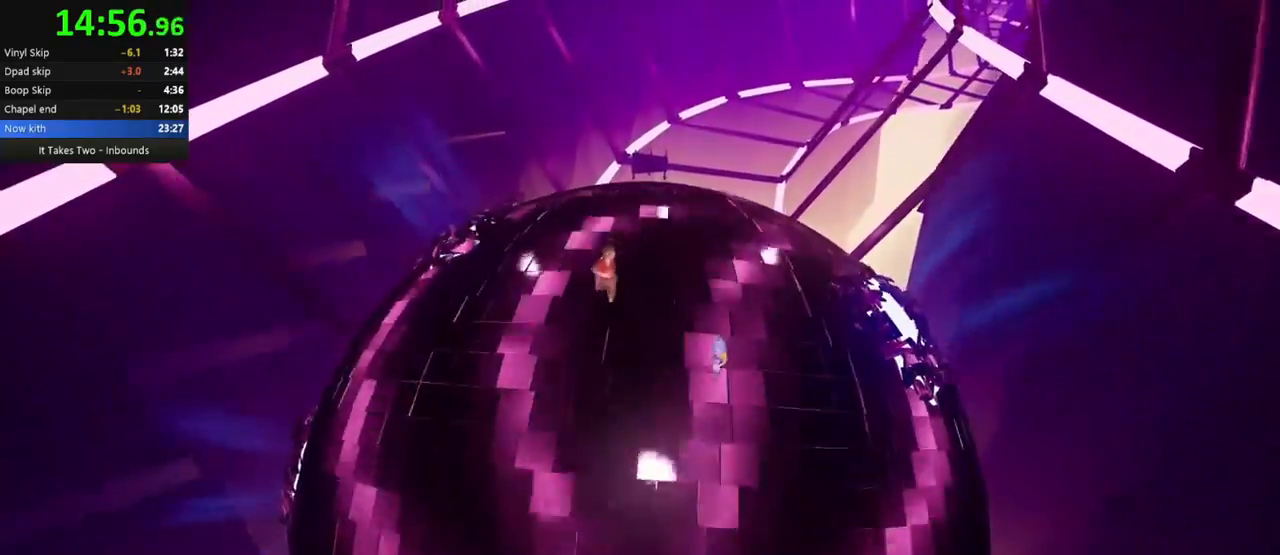
{"keys": ["d", "s"], "mouse": [], "events": [[183, "s", "up"], [383, "s", "down"], [450, "d", "down"]]}
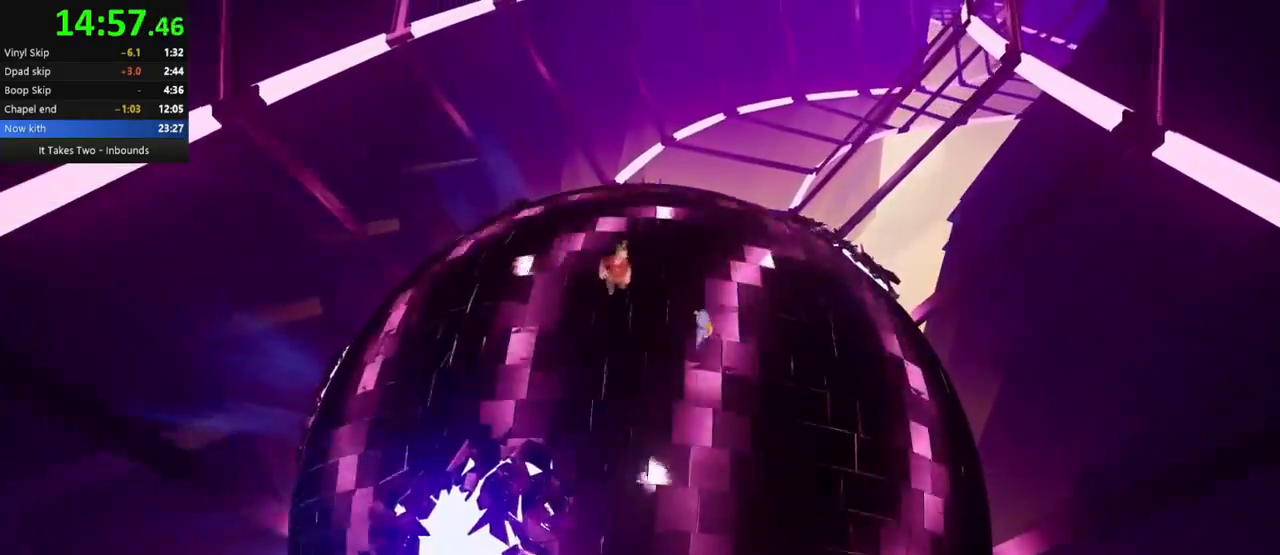
{"keys": ["s"], "mouse": [], "events": [[267, "d", "up"]]}
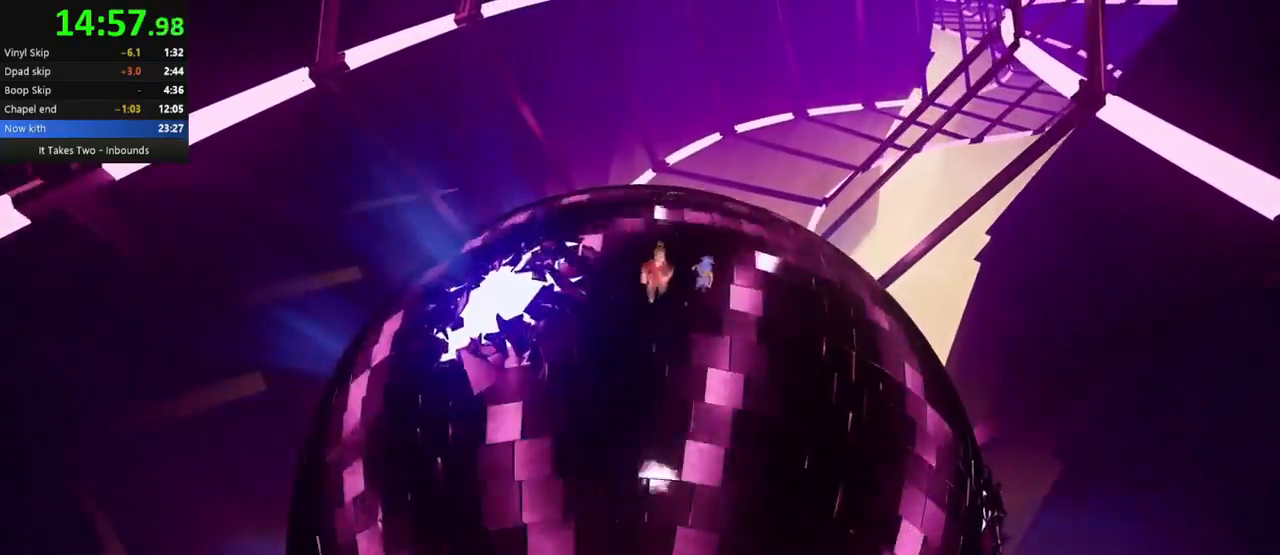
{"keys": ["a"], "mouse": [], "events": [[200, "a", "down"], [333, "s", "up"]]}
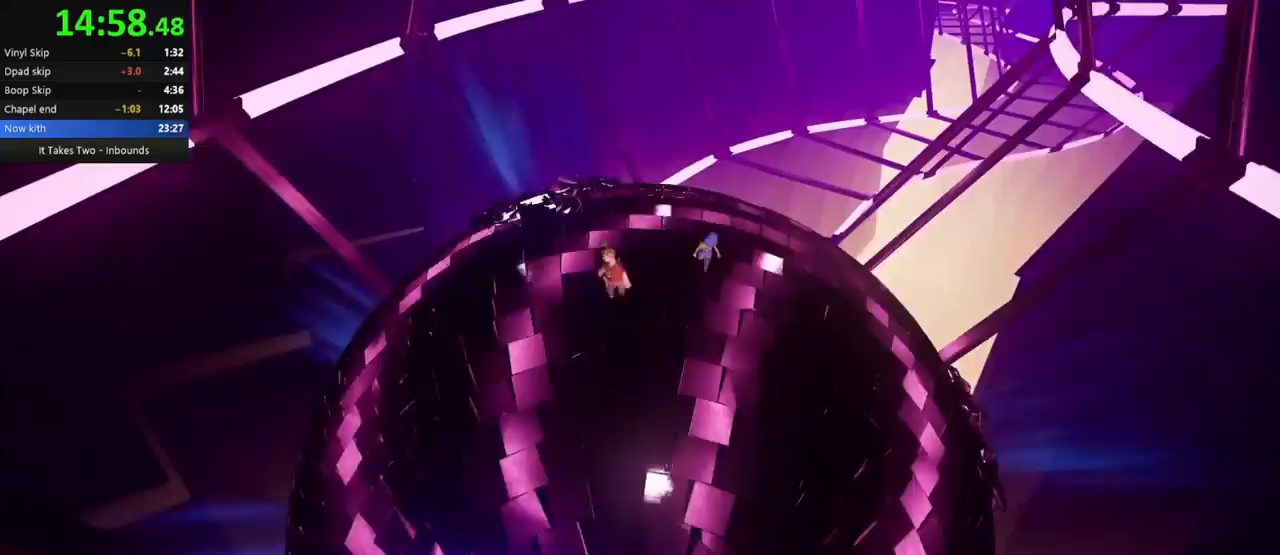
{"keys": ["d", "s"], "mouse": [], "events": [[150, "a", "up"], [150, "d", "down"], [467, "s", "down"]]}
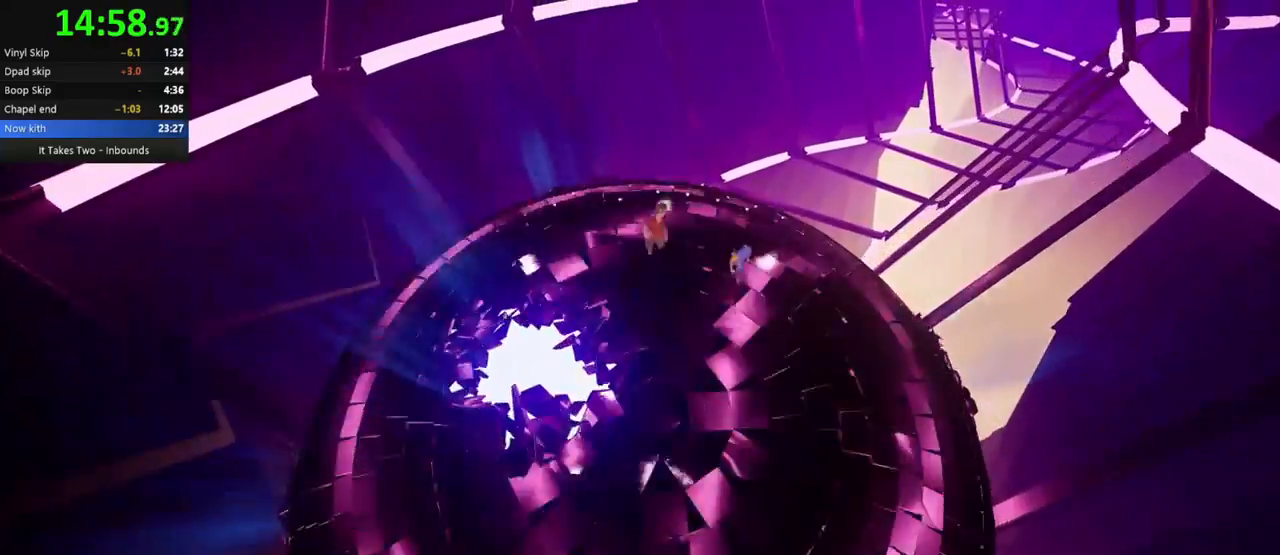
{"keys": ["a", "s"], "mouse": [], "events": [[333, "d", "up"], [367, "a", "down"]]}
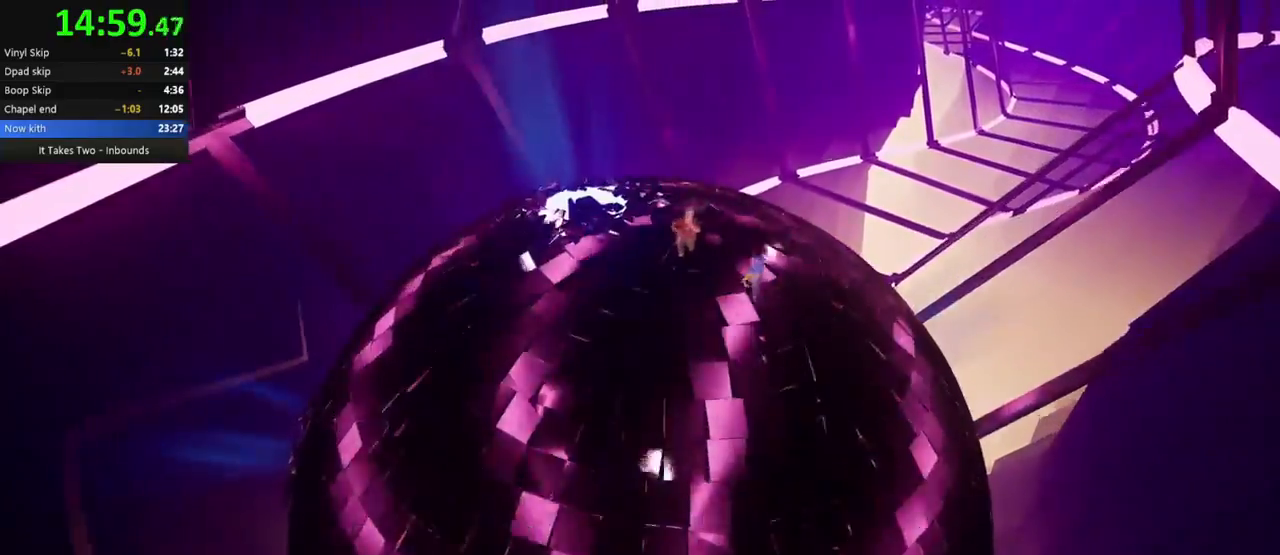
{"keys": ["a", "s"], "mouse": [], "events": [[183, "a", "up"], [383, "a", "down"]]}
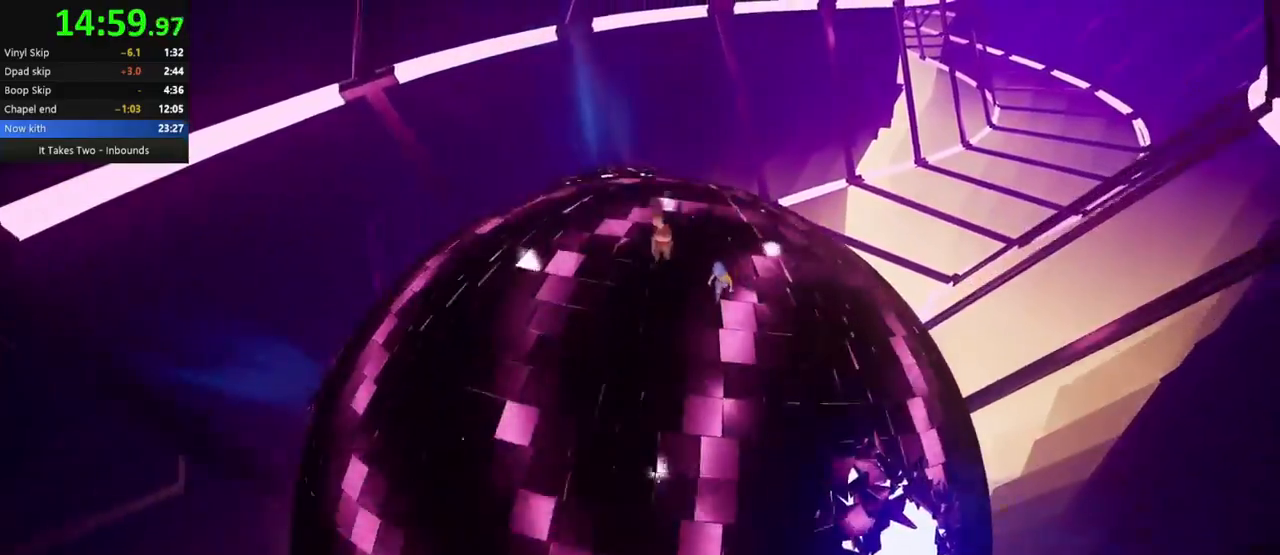
{"keys": ["s"], "mouse": [], "events": [[333, "a", "up"]]}
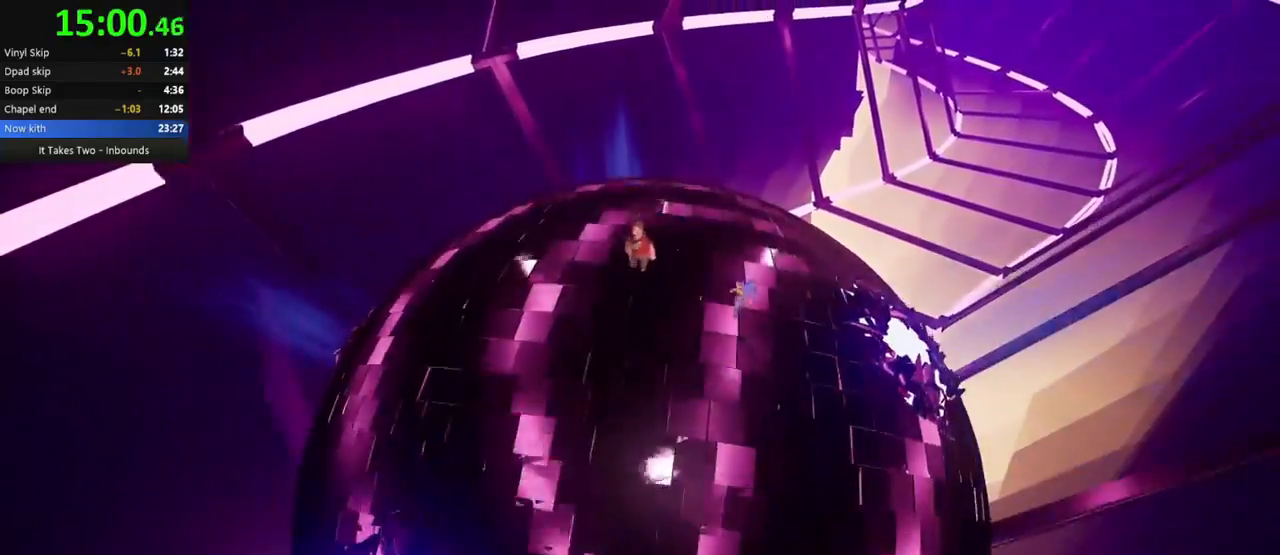
{"keys": ["s"], "mouse": [], "events": []}
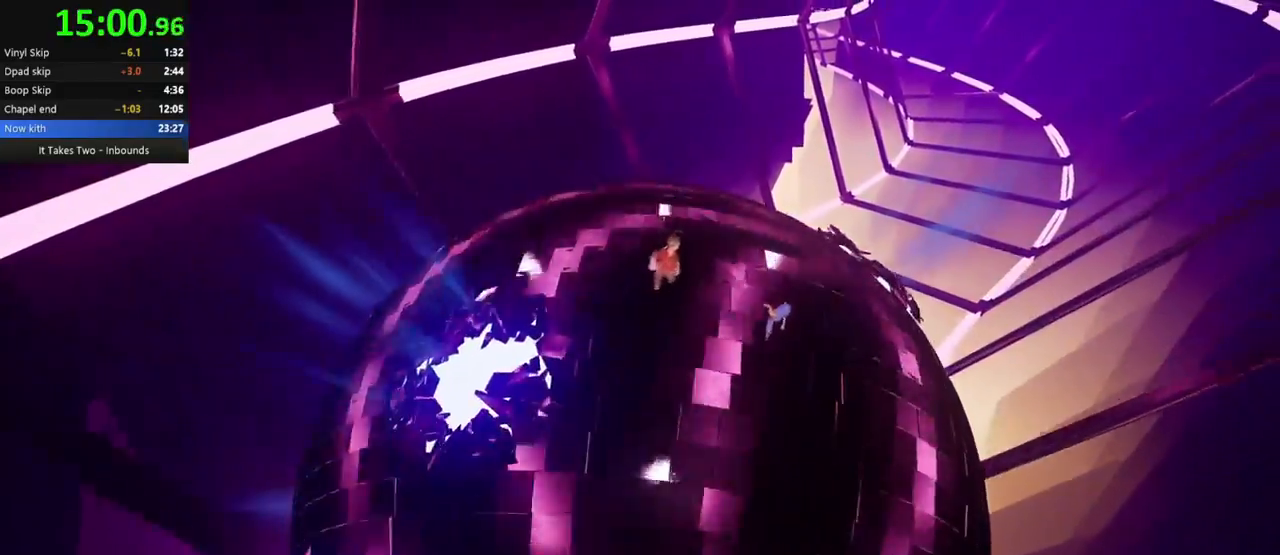
{"keys": ["a", "s"], "mouse": [], "events": [[33, "d", "down"], [100, "d", "up"], [400, "a", "down"]]}
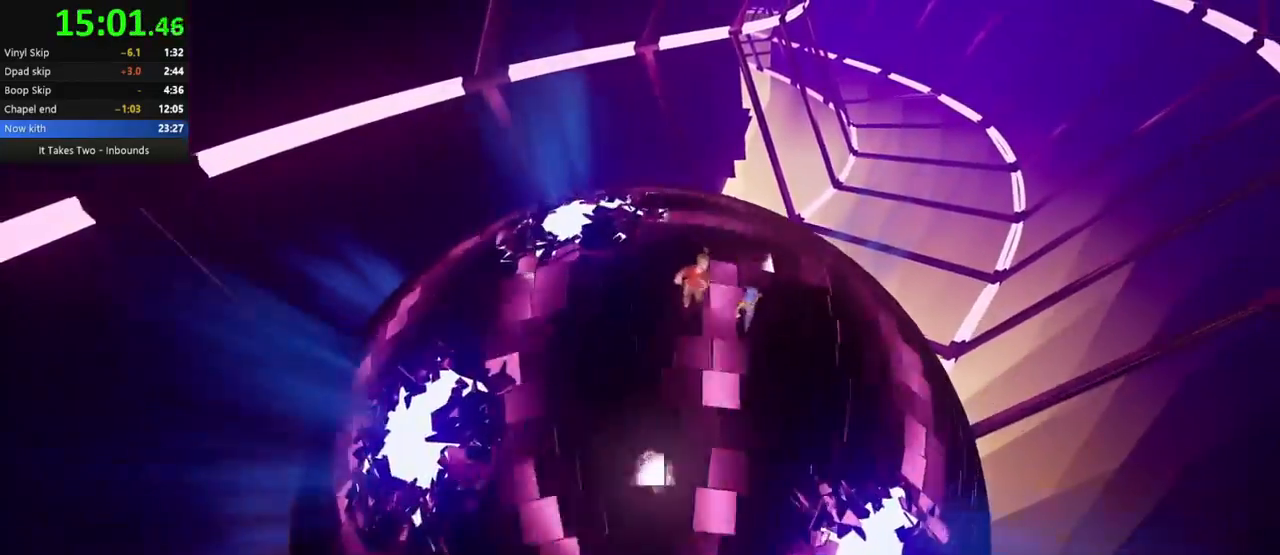
{"keys": ["a", "s"], "mouse": [], "events": [[233, "a", "up"], [400, "a", "down"]]}
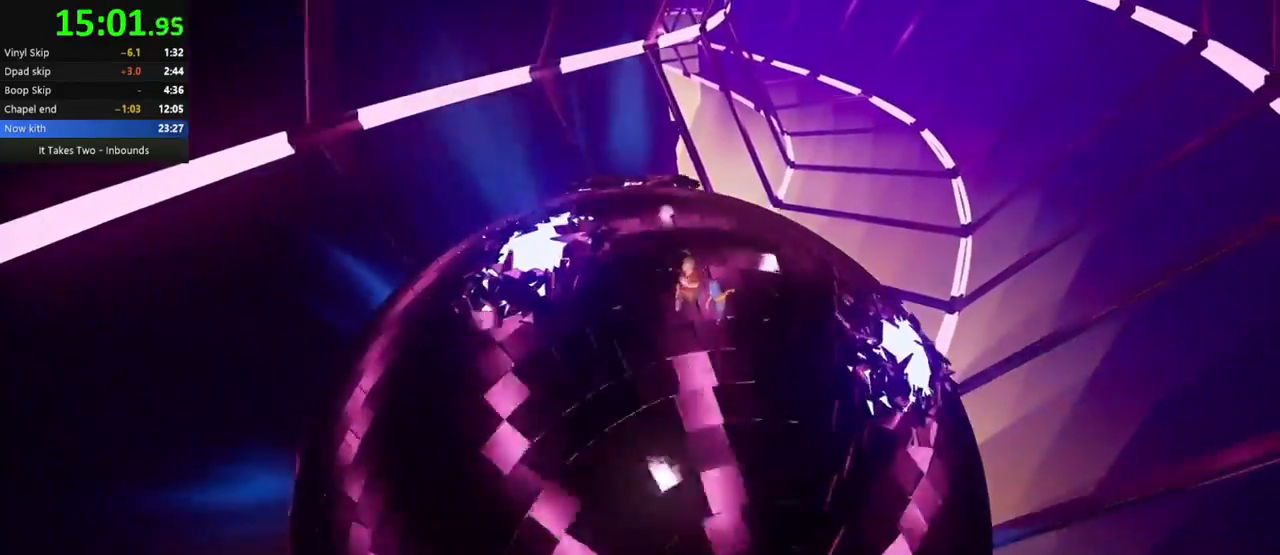
{"keys": ["s"], "mouse": [], "events": [[450, "a", "up"]]}
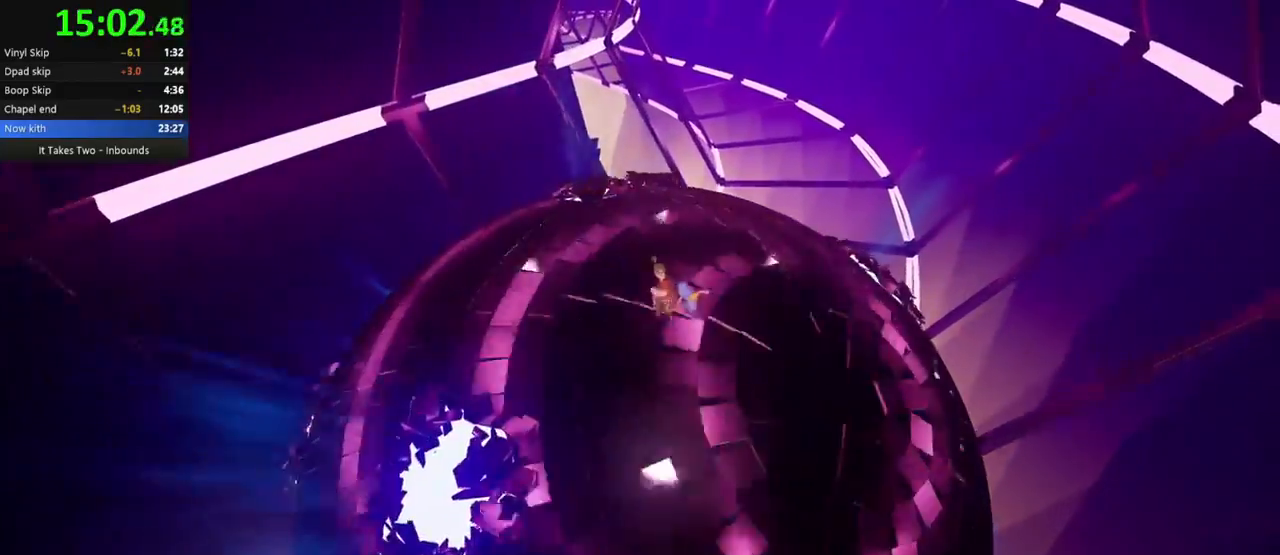
{"keys": ["s"], "mouse": [], "events": []}
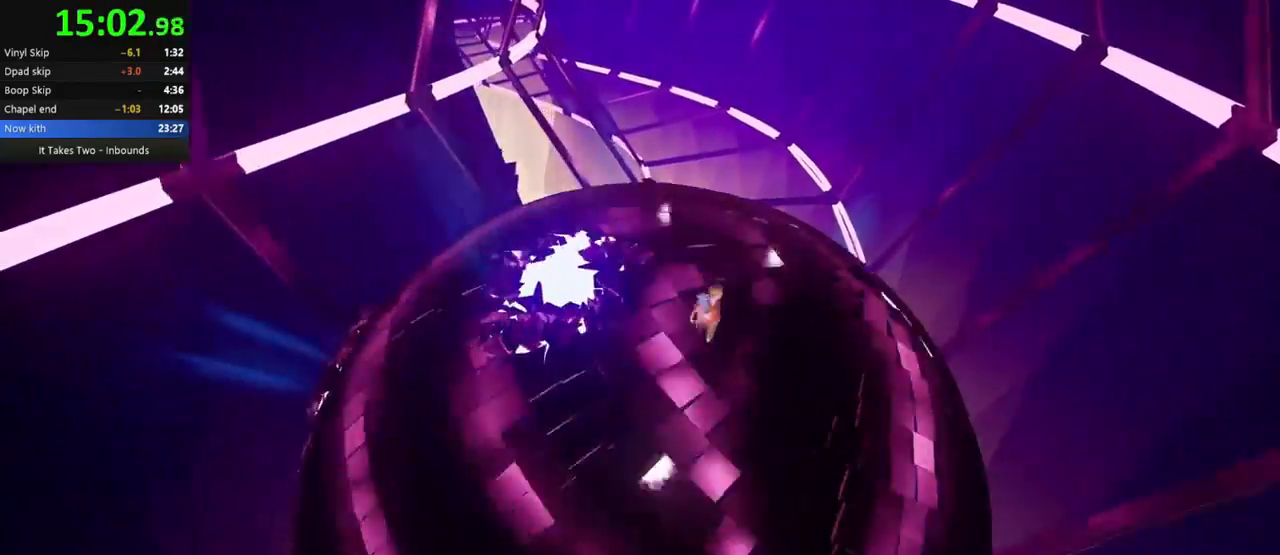
{"keys": ["a", "s"], "mouse": [], "events": [[50, "a", "down"]]}
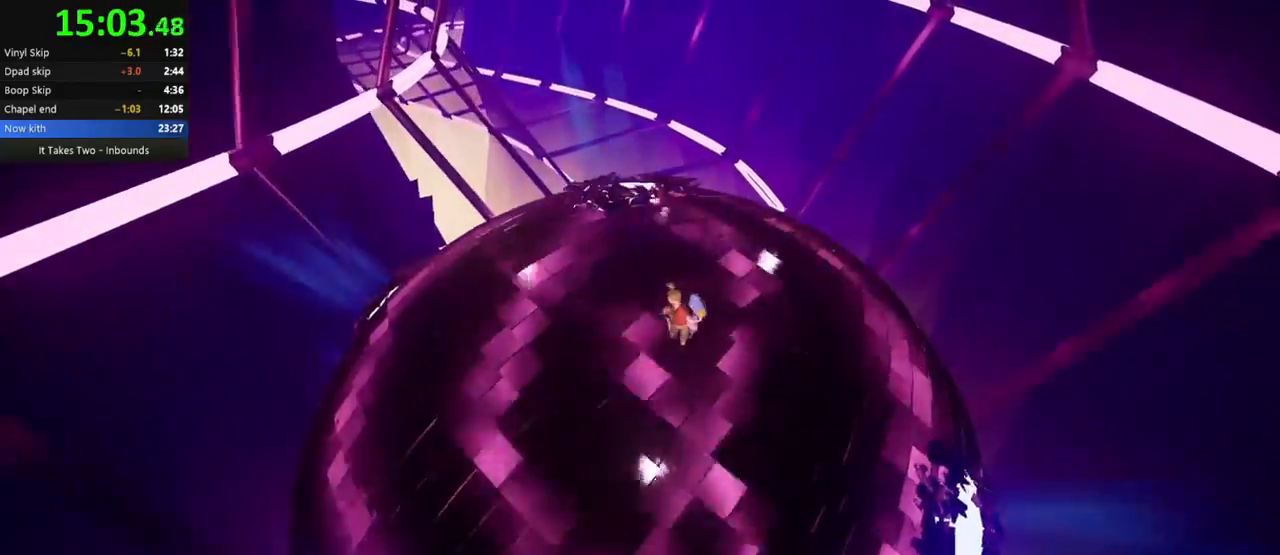
{"keys": ["a"], "mouse": [], "events": [[150, "s", "up"]]}
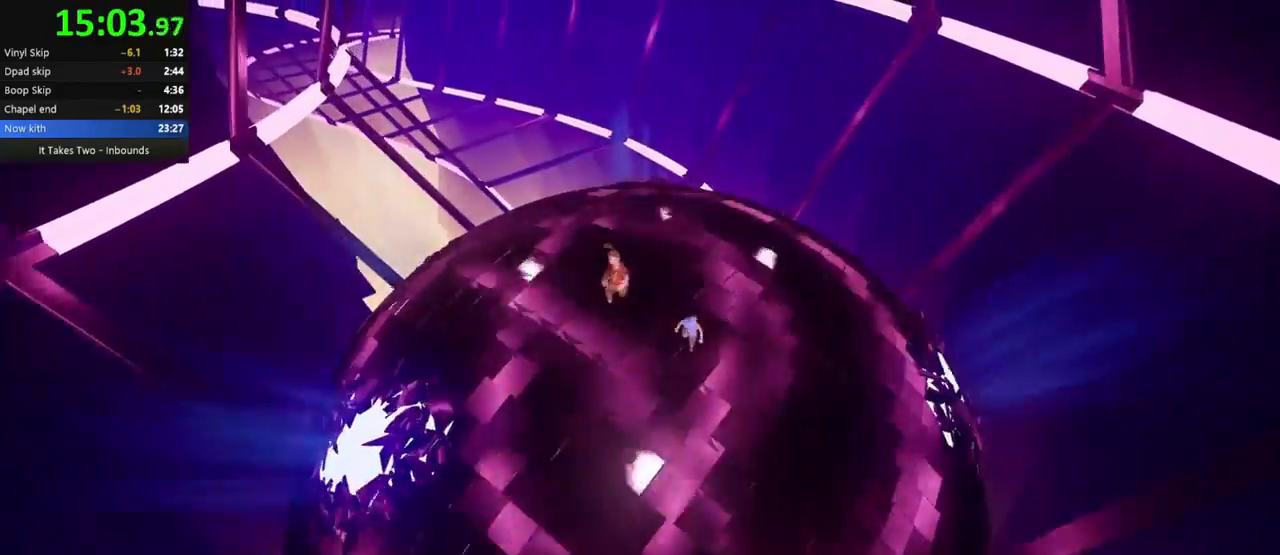
{"keys": ["s"], "mouse": [], "events": [[17, "s", "down"], [133, "a", "up"]]}